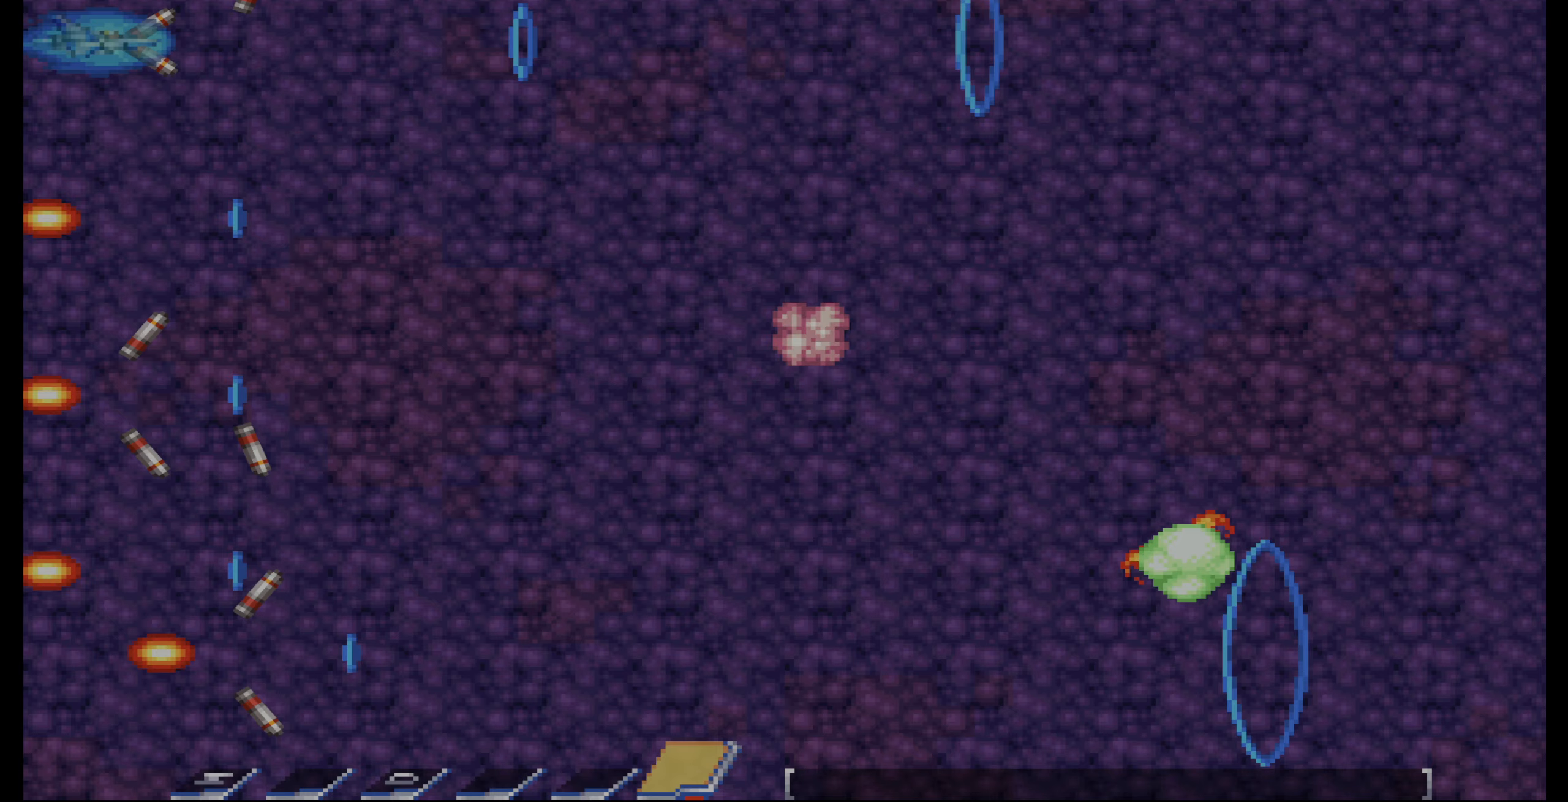
Gameplay with a controller (PlayStation layout); each line is a JSON object with the inputs held at the frame after it (dt_ms = milliseconds from this image to that frame). "events" lists button and stick changes between this image and that frame as [ms after this image, input, new state], when the widget could be followed in between. Not read: L3 R3.
{"dt_ms": 200, "buttons": ["CROSS"], "events": []}
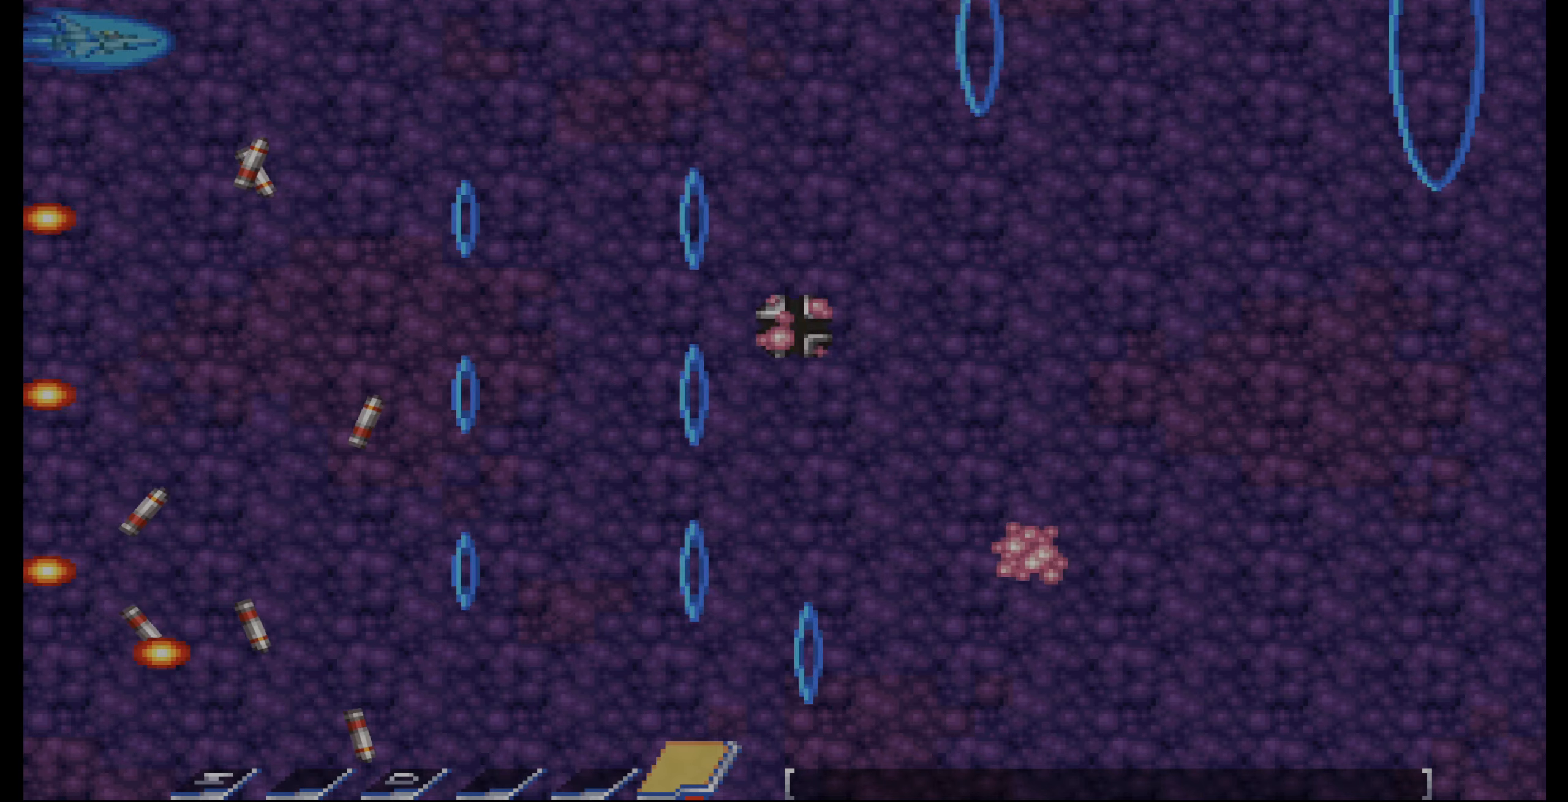
{"dt_ms": 500, "buttons": ["CROSS"], "events": []}
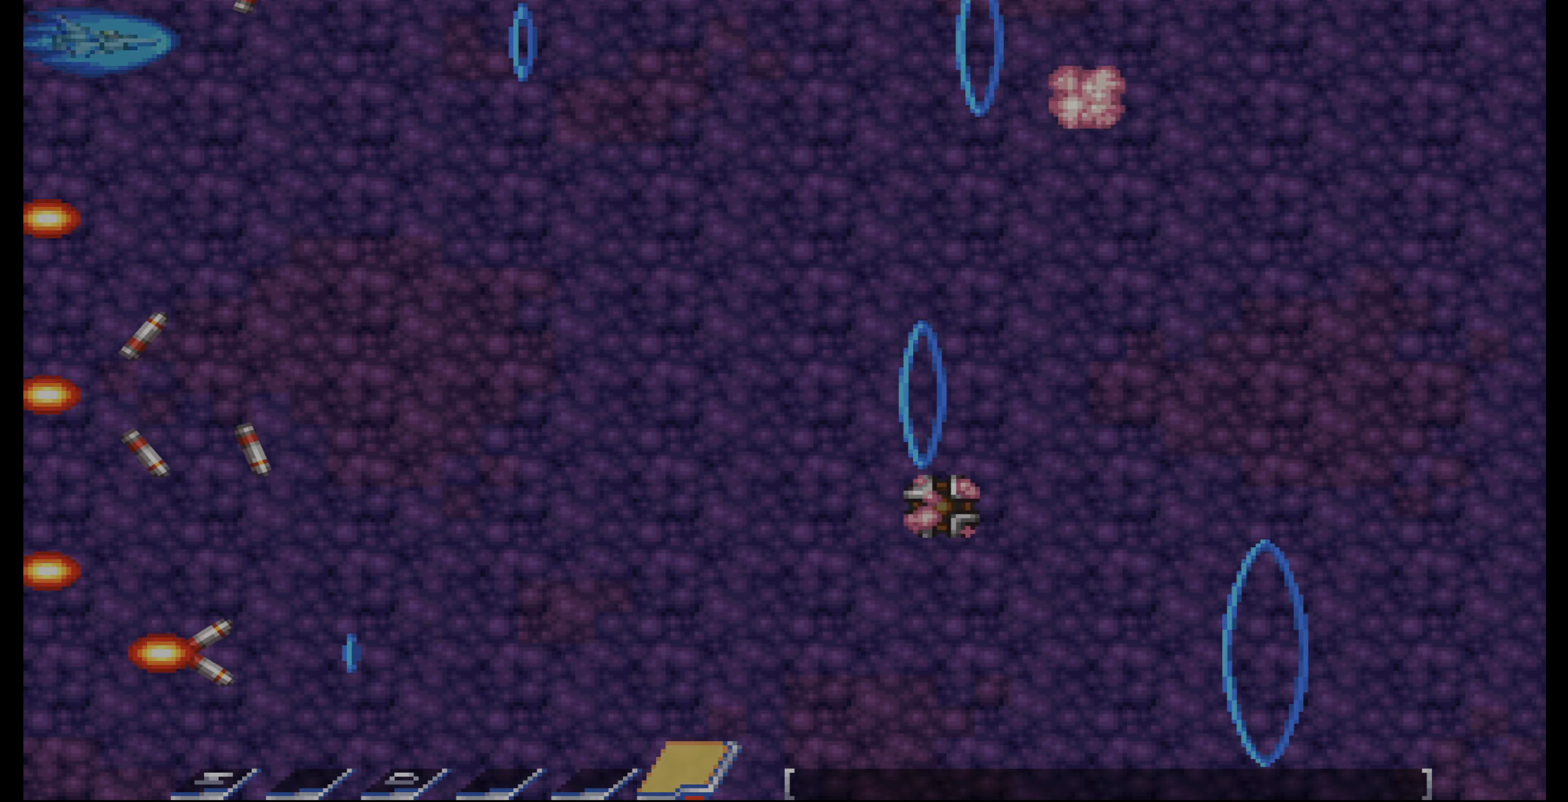
{"dt_ms": 500, "buttons": ["CROSS"], "events": []}
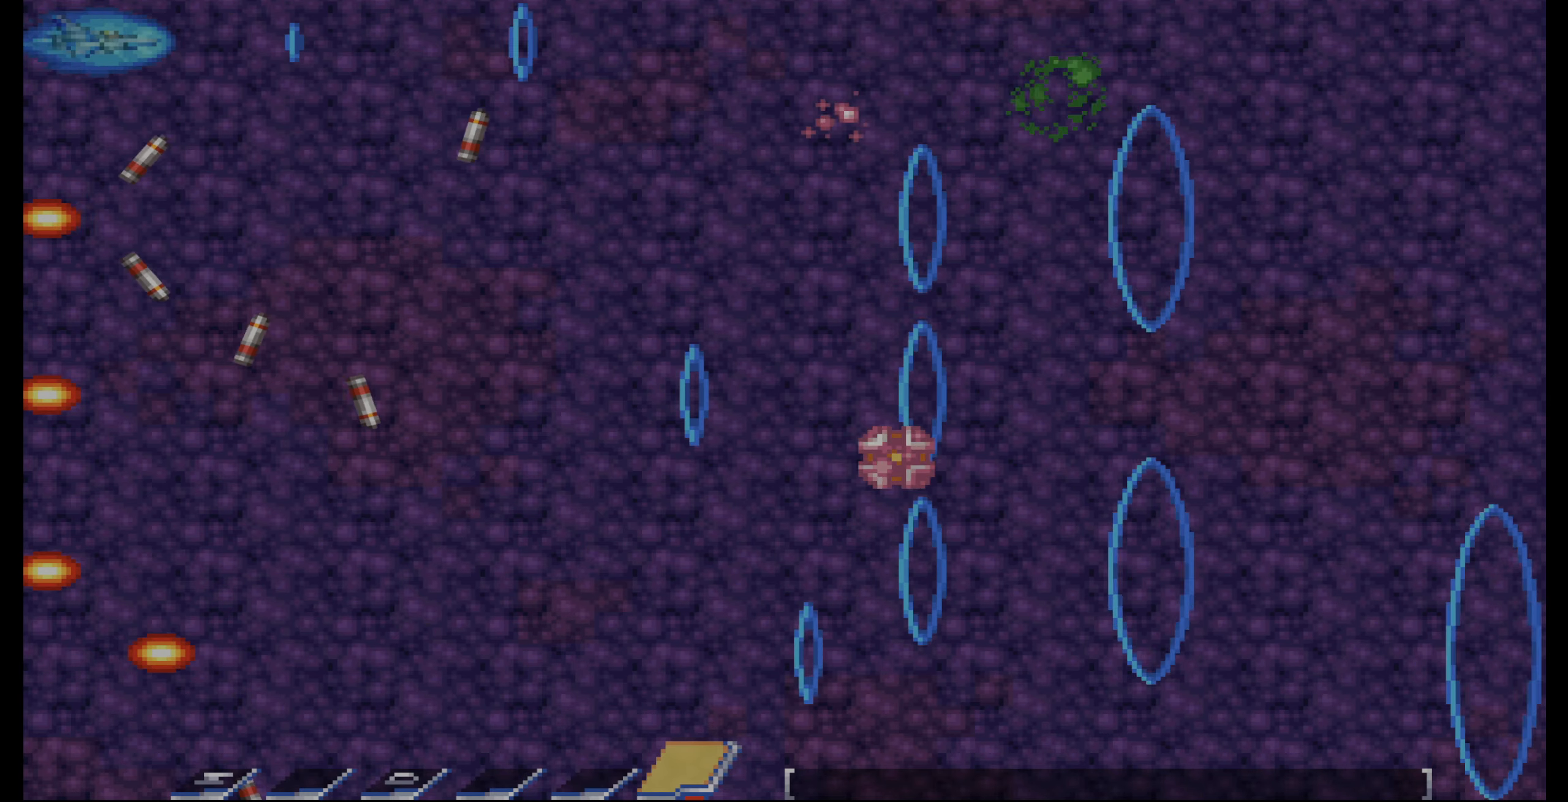
{"dt_ms": 500, "buttons": ["CROSS"], "events": []}
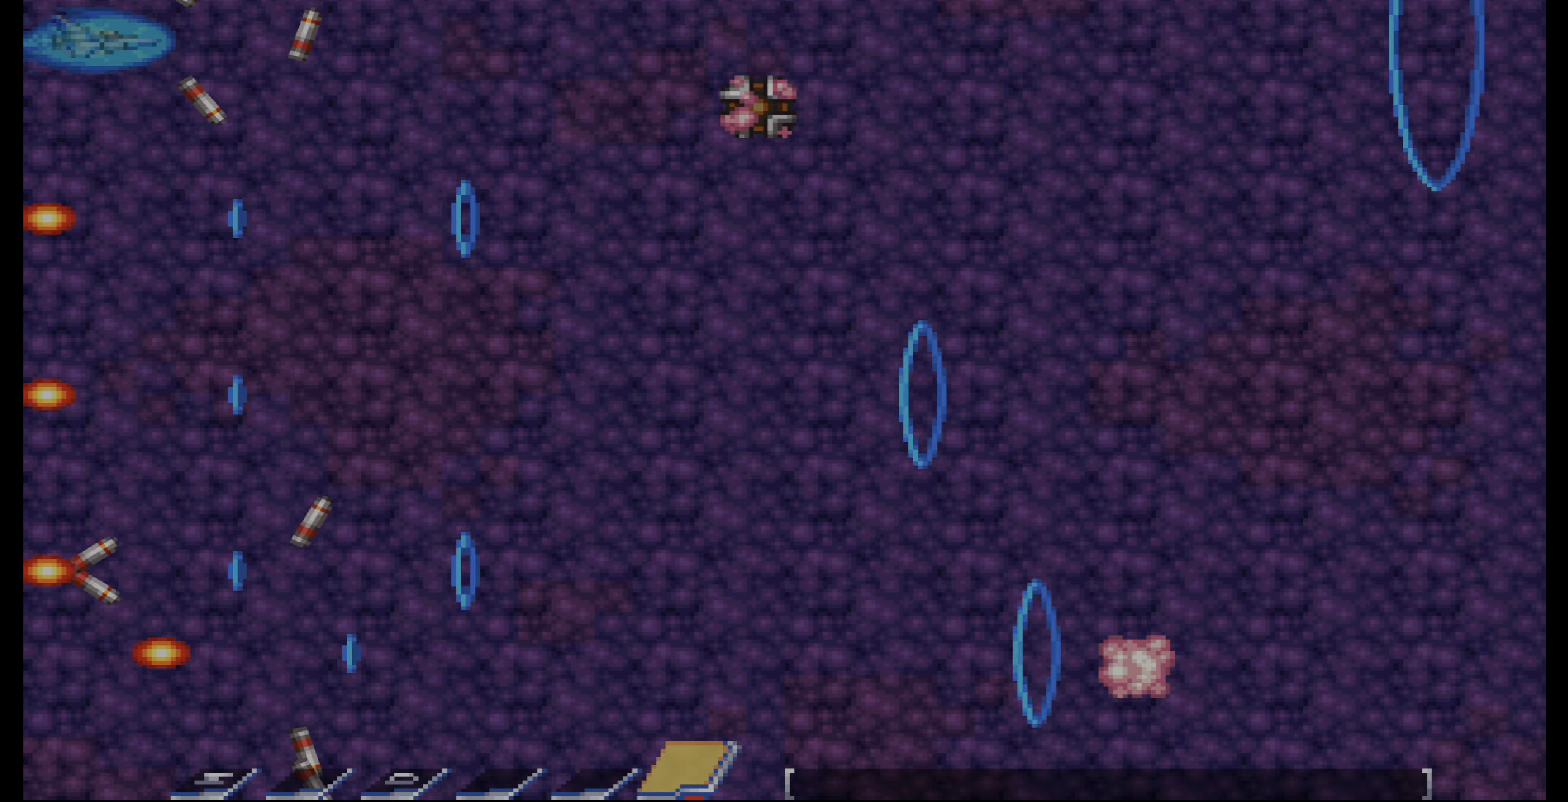
{"dt_ms": 500, "buttons": ["CROSS"], "events": []}
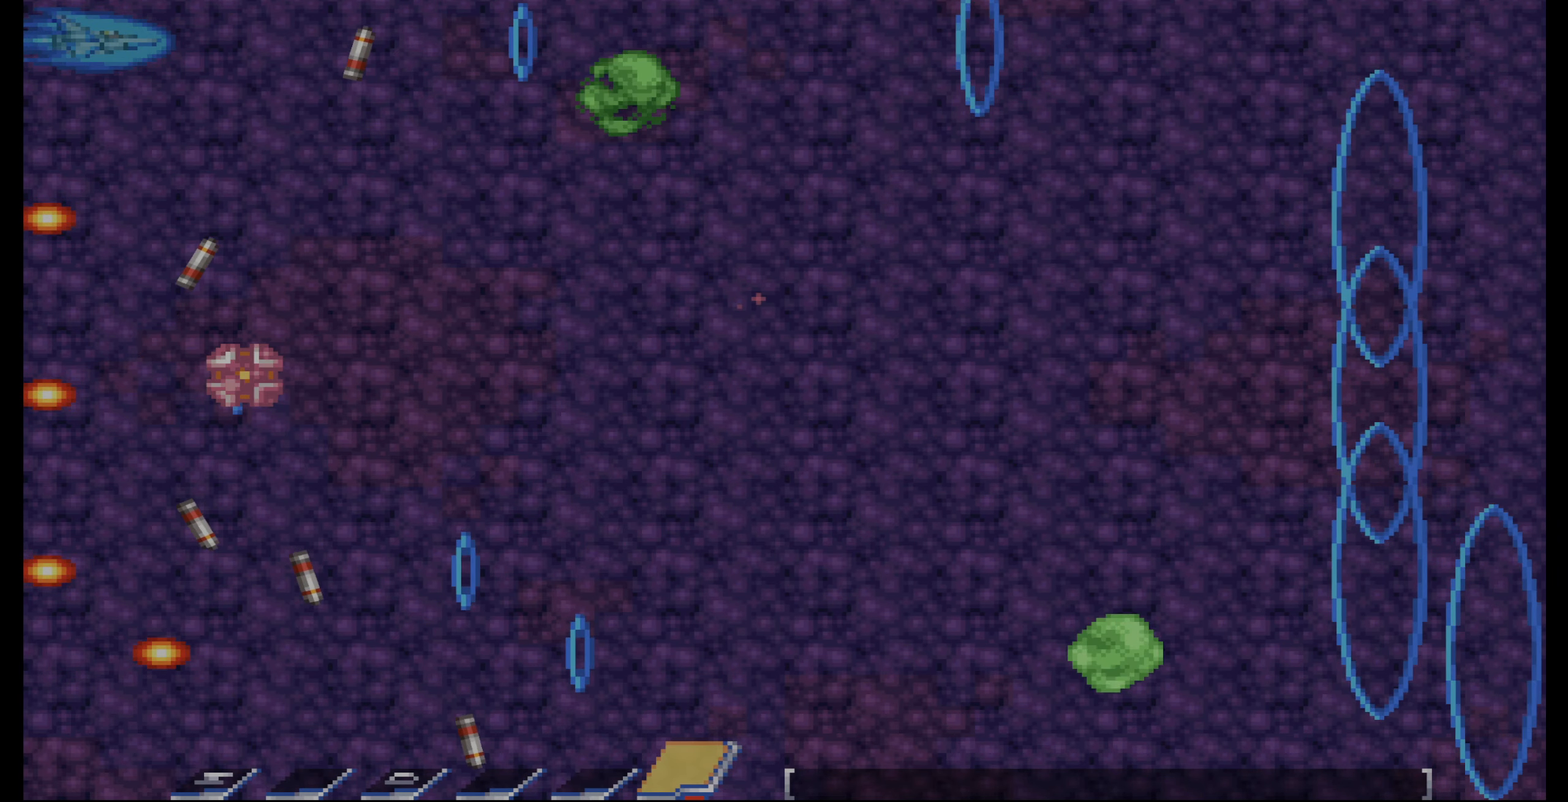
{"dt_ms": 500, "buttons": ["CROSS"], "events": []}
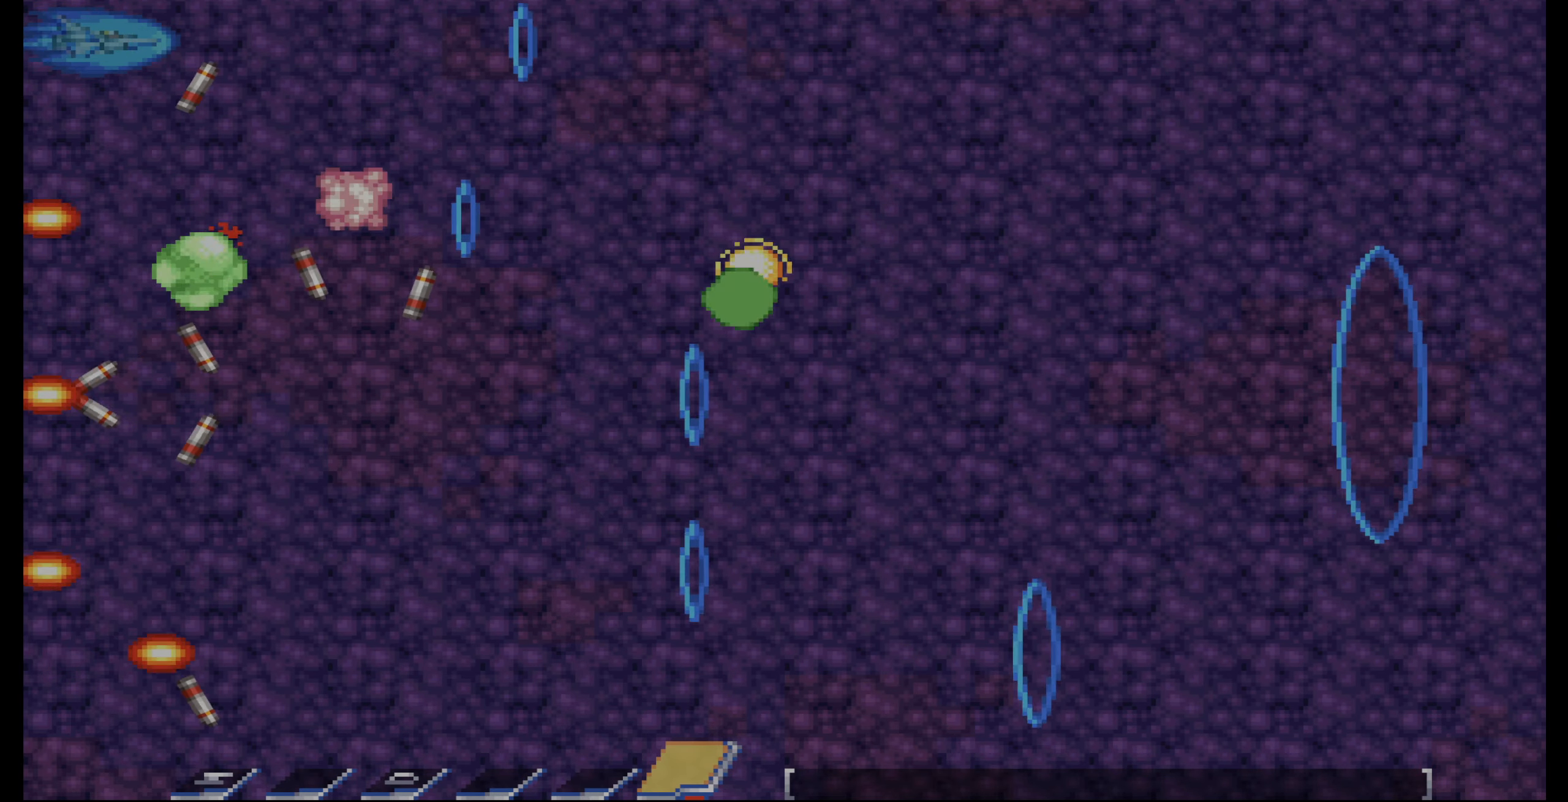
{"dt_ms": 500, "buttons": ["CROSS"], "events": []}
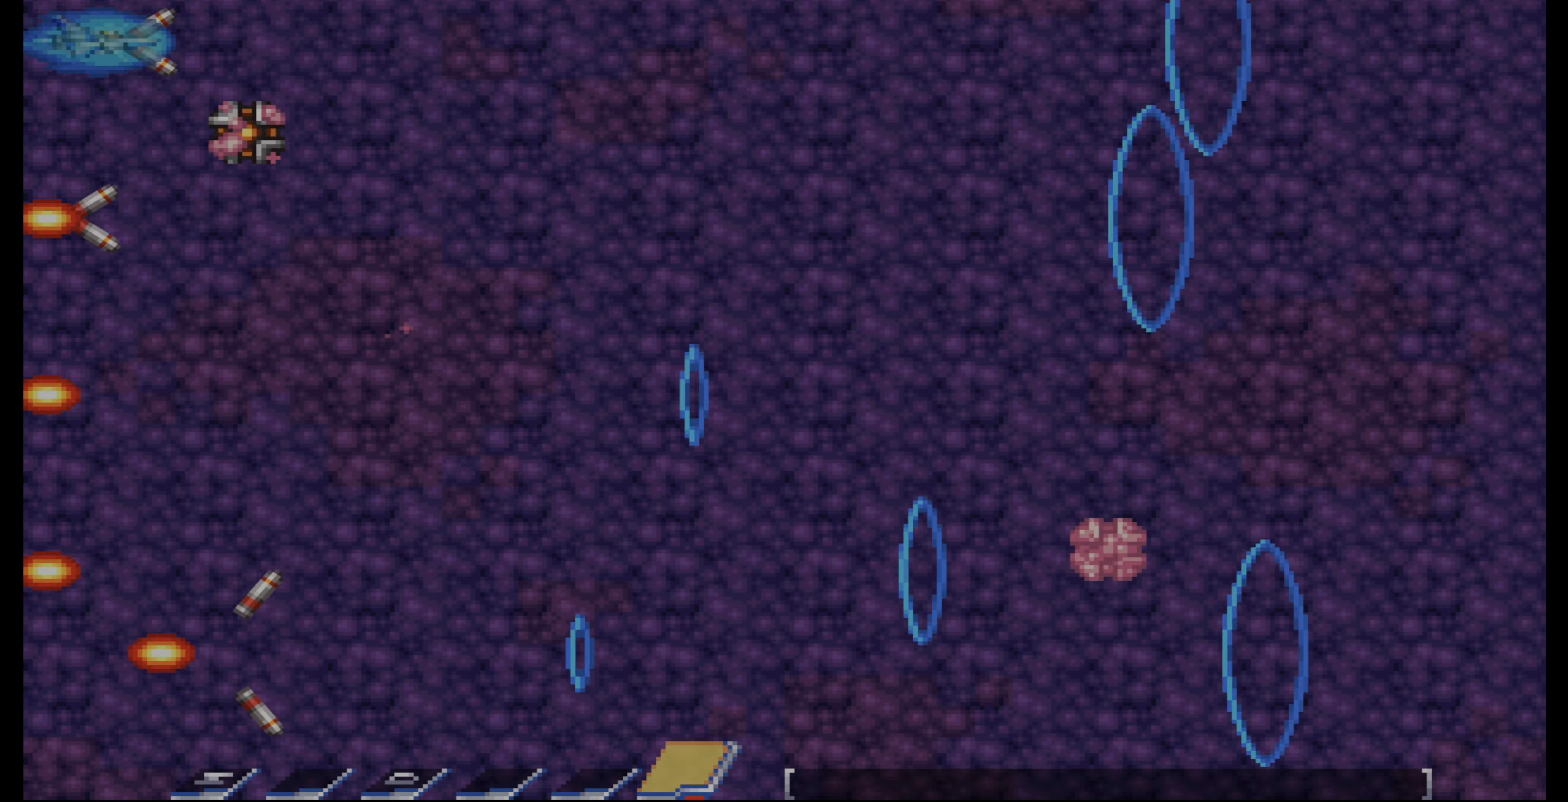
{"dt_ms": 500, "buttons": ["CROSS"], "events": []}
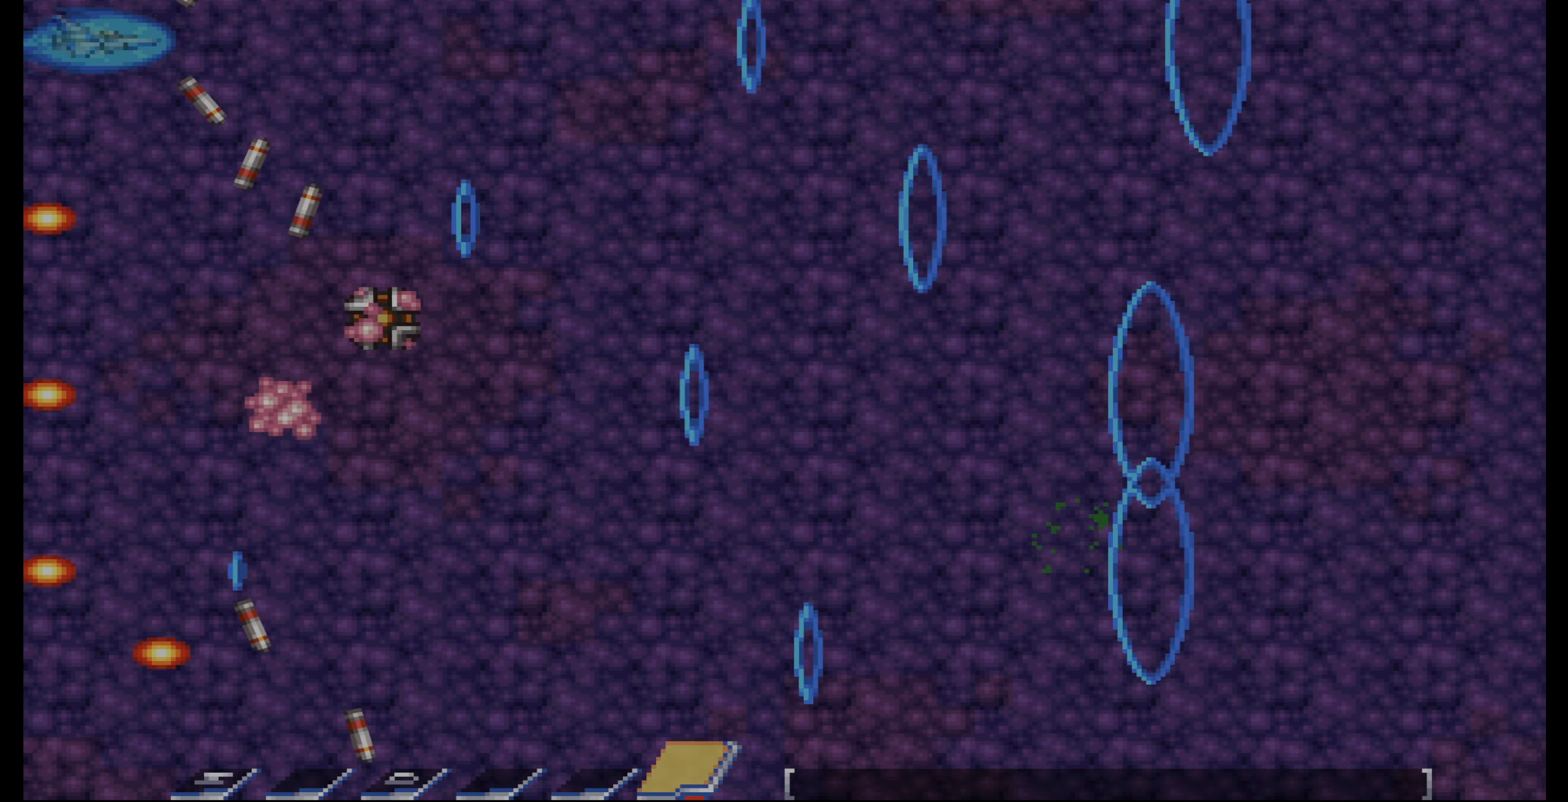
{"dt_ms": 500, "buttons": ["CROSS"], "events": []}
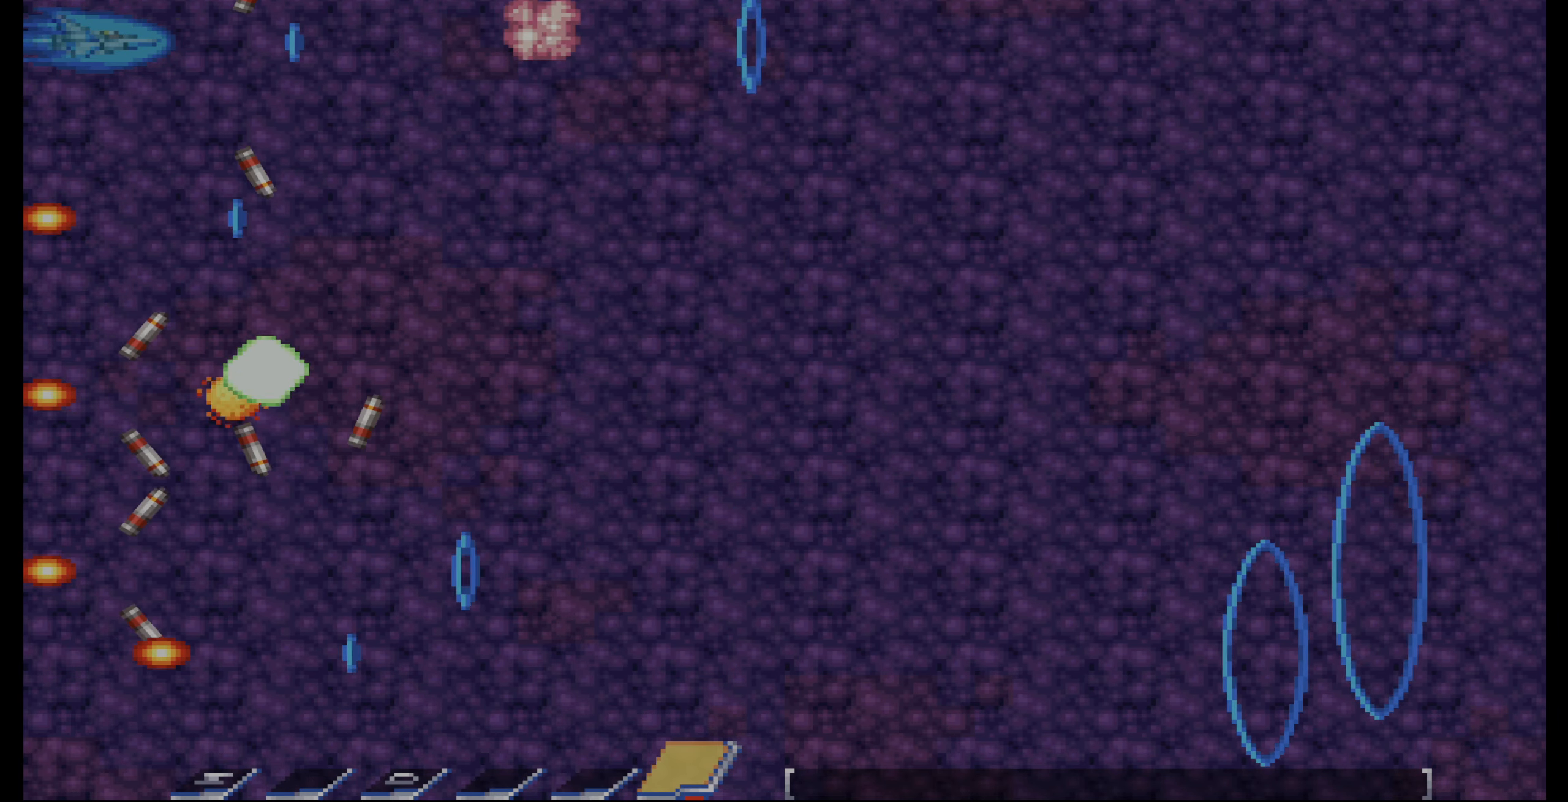
{"dt_ms": 500, "buttons": ["CROSS"], "events": []}
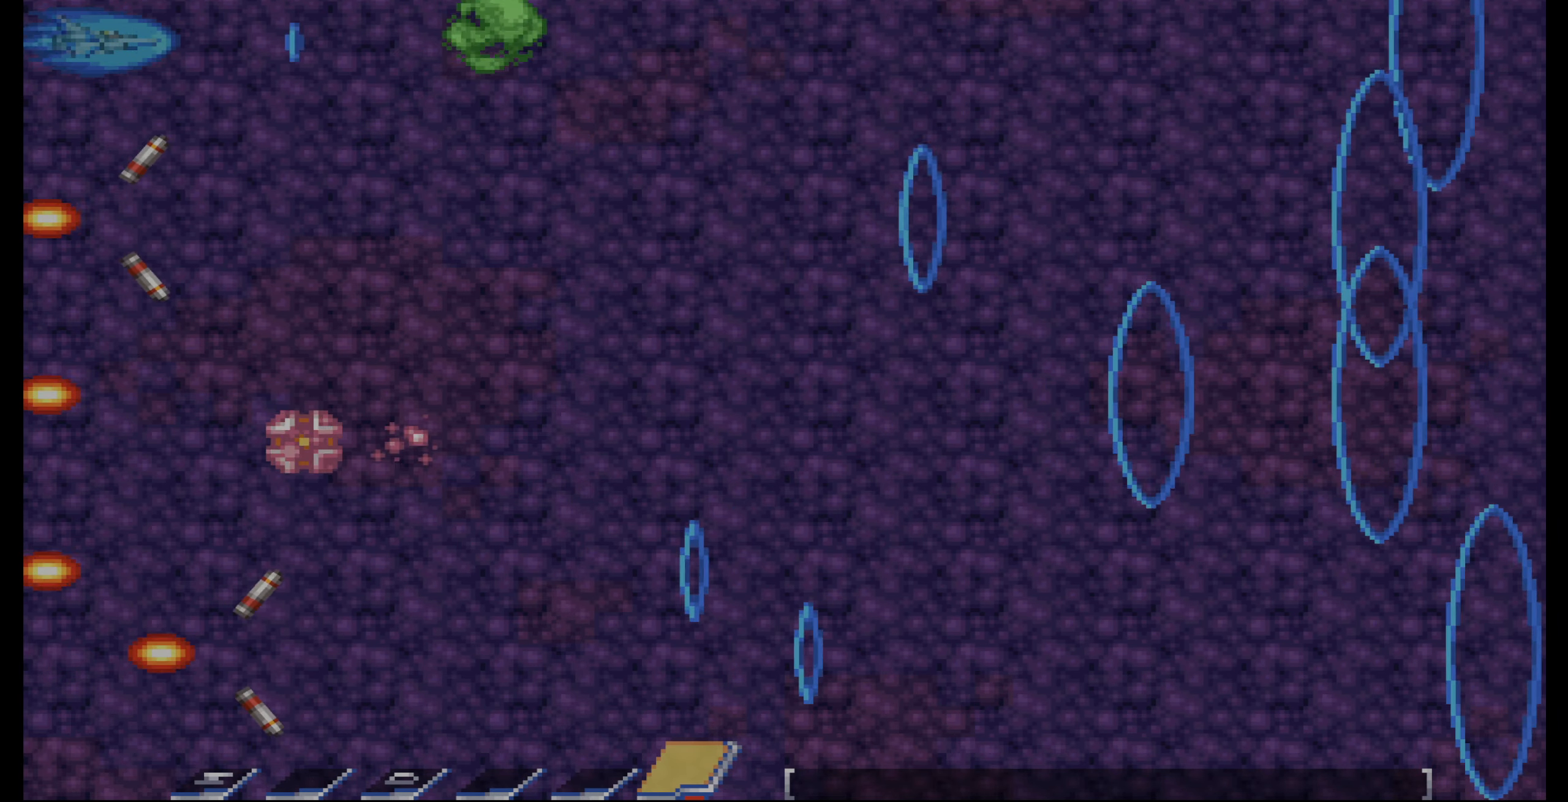
{"dt_ms": 500, "buttons": ["CROSS"], "events": []}
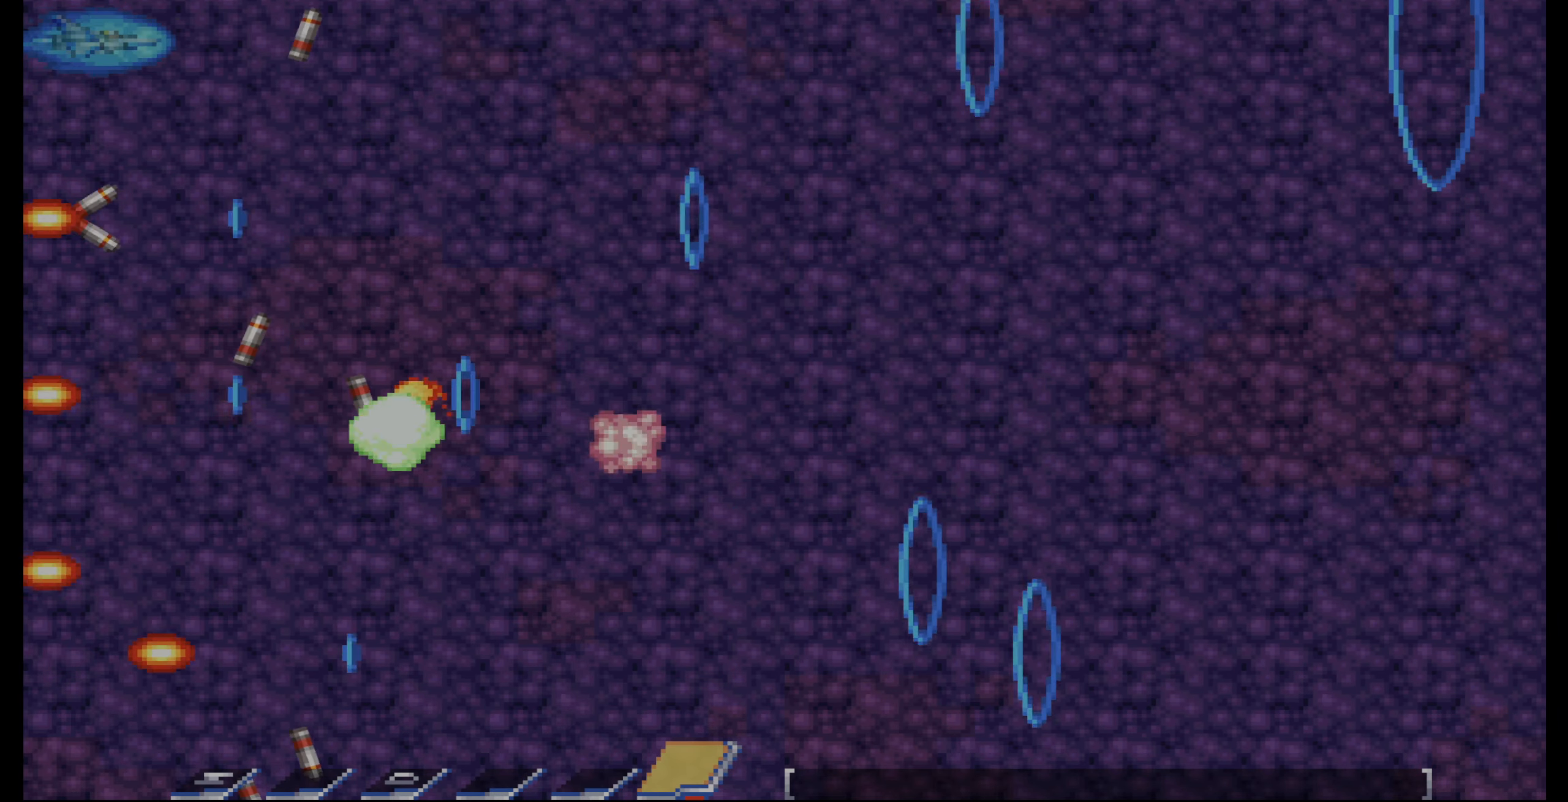
{"dt_ms": 500, "buttons": ["CROSS"], "events": []}
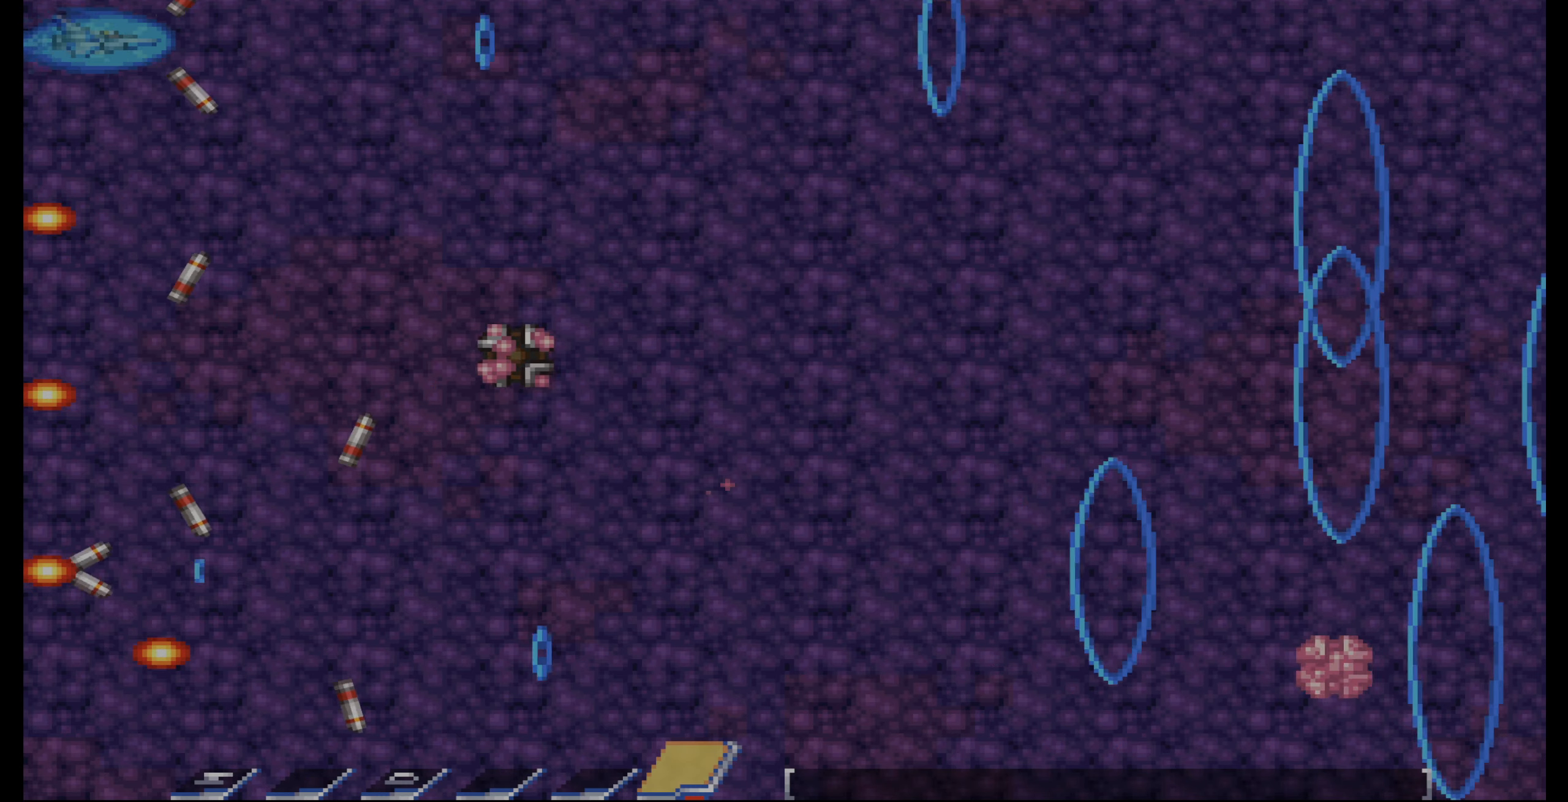
{"dt_ms": 500, "buttons": ["CROSS"], "events": []}
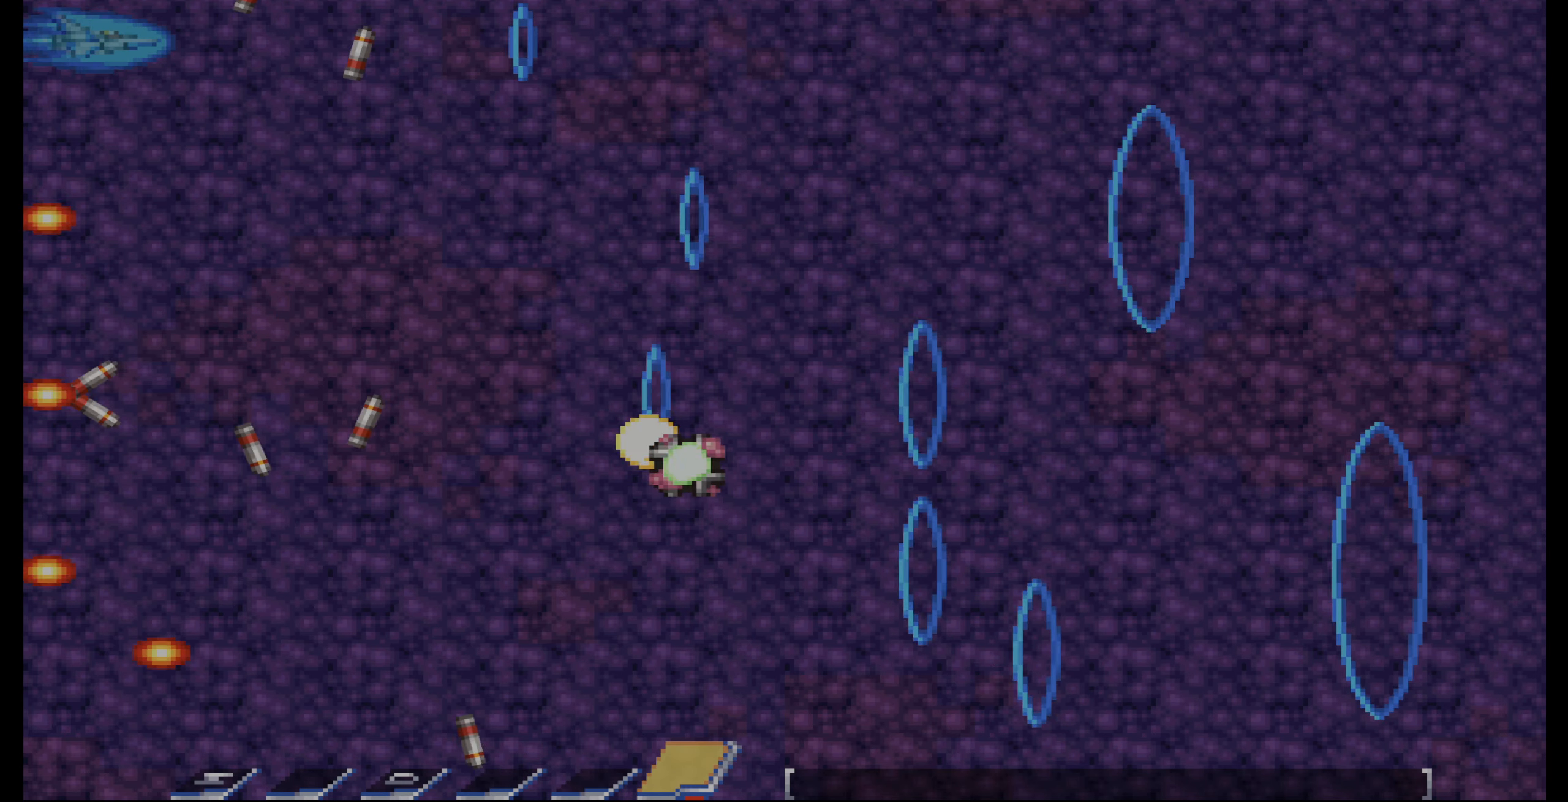
{"dt_ms": 500, "buttons": ["CROSS"], "events": []}
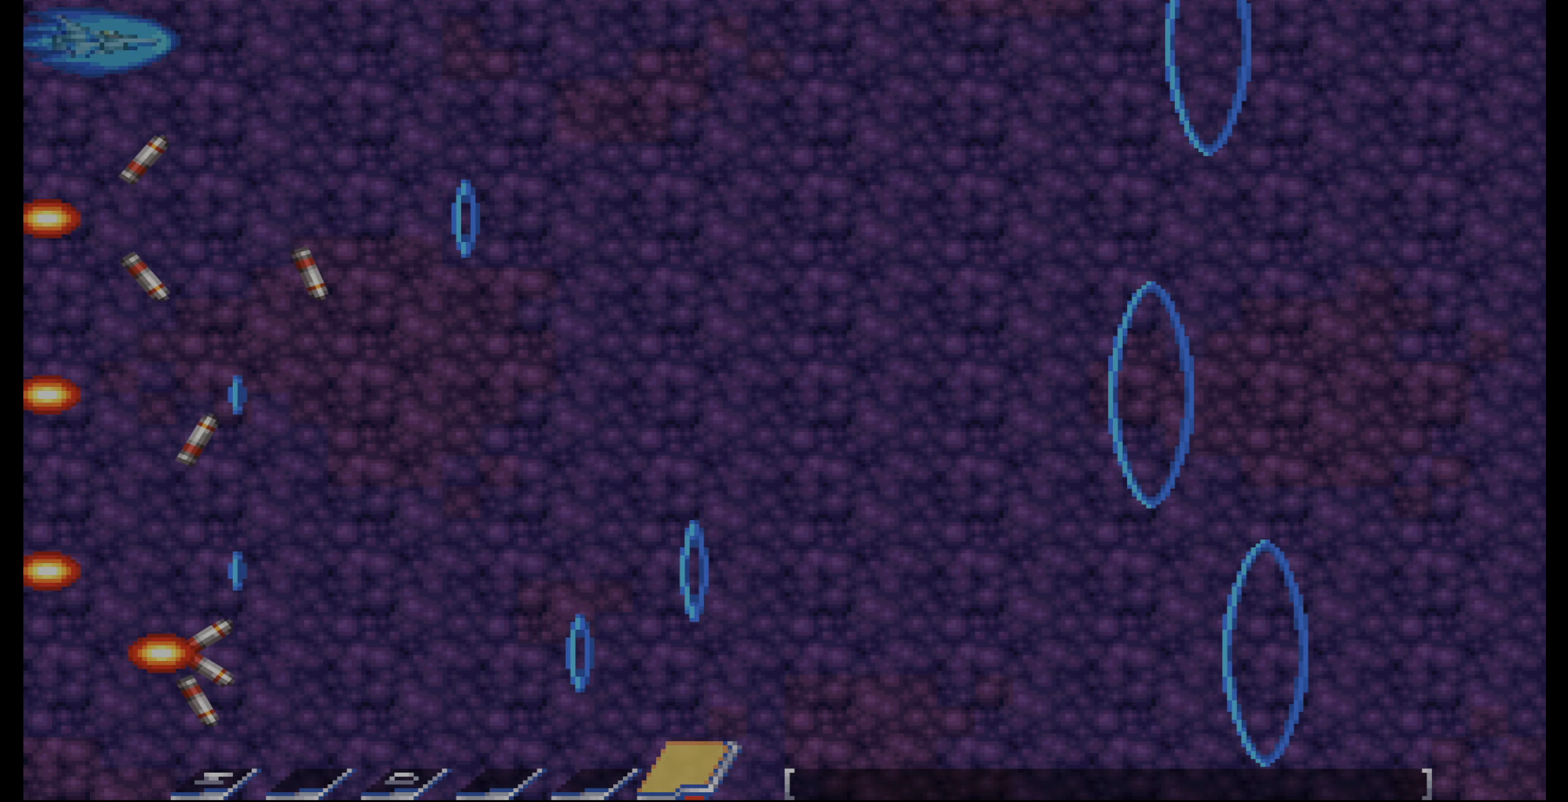
{"dt_ms": 500, "buttons": ["DPAD_RIGHT"], "events": [[283, "CROSS", "up"], [466, "DPAD_RIGHT", "down"]]}
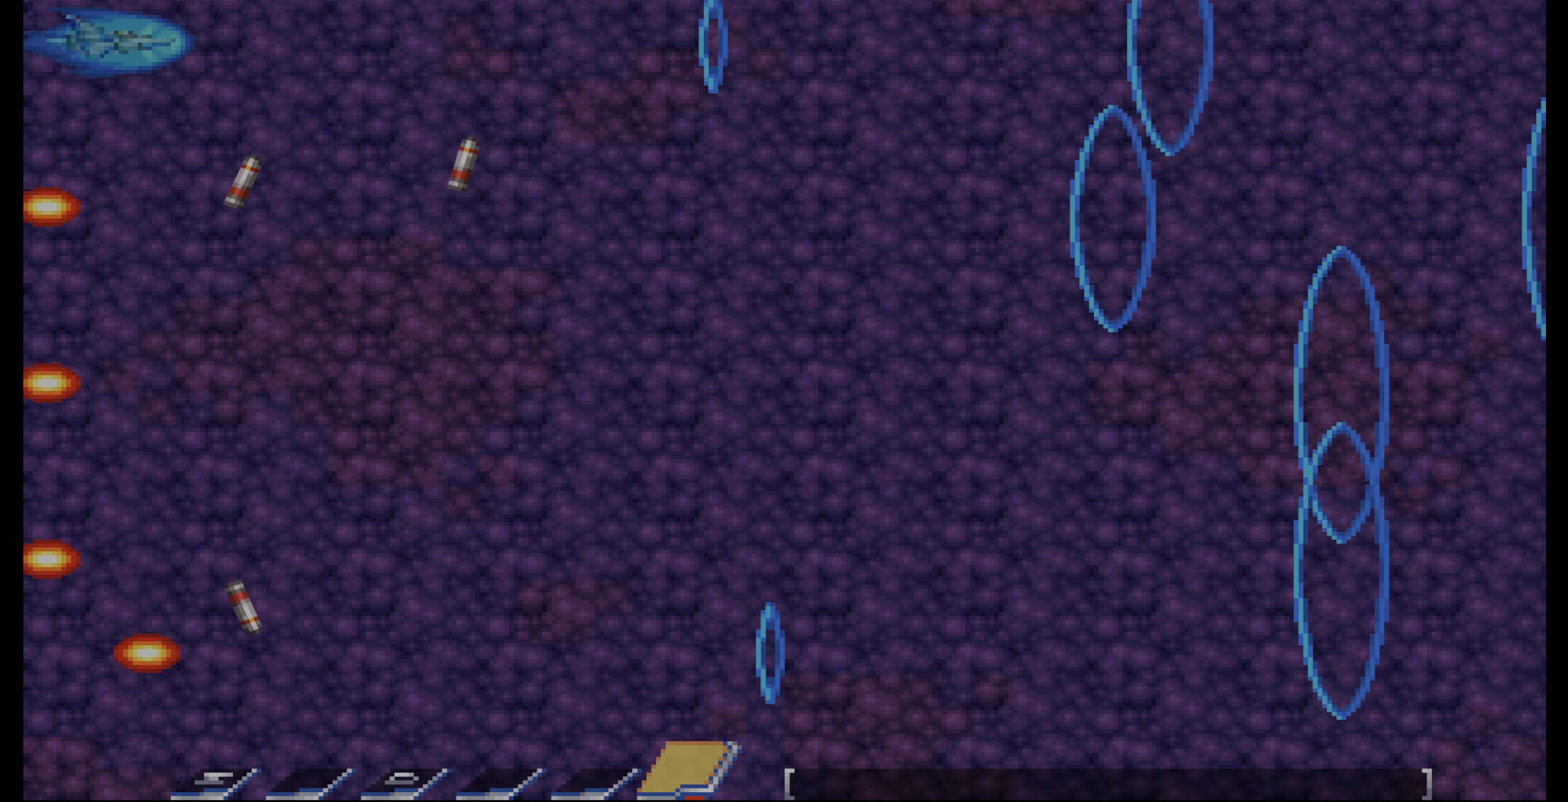
{"dt_ms": 500, "buttons": ["DPAD_DOWN"], "events": [[166, "DPAD_DOWN", "down"], [283, "DPAD_RIGHT", "up"]]}
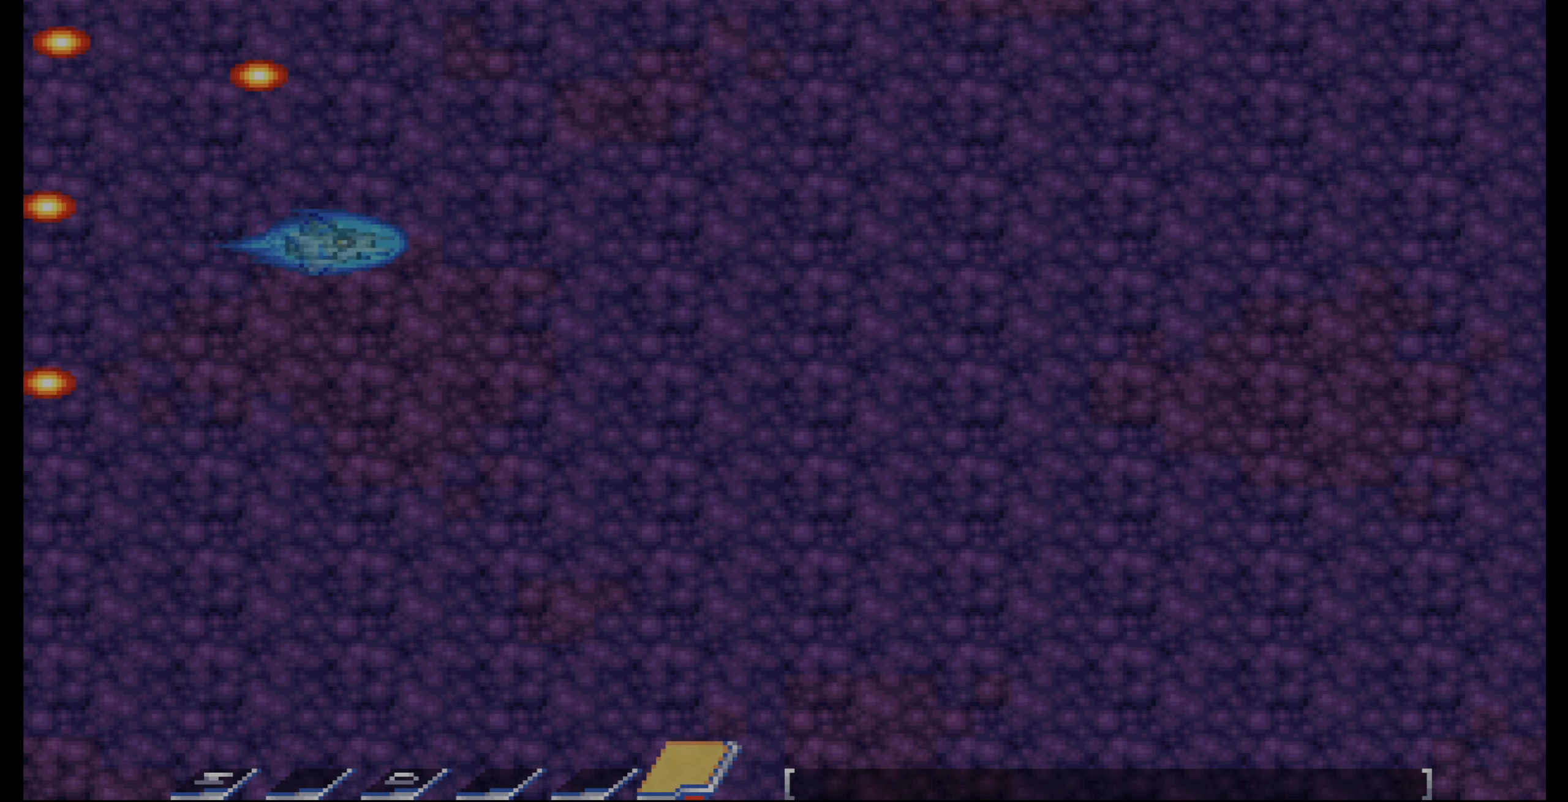
{"dt_ms": 500, "buttons": [], "events": [[183, "DPAD_DOWN", "up"]]}